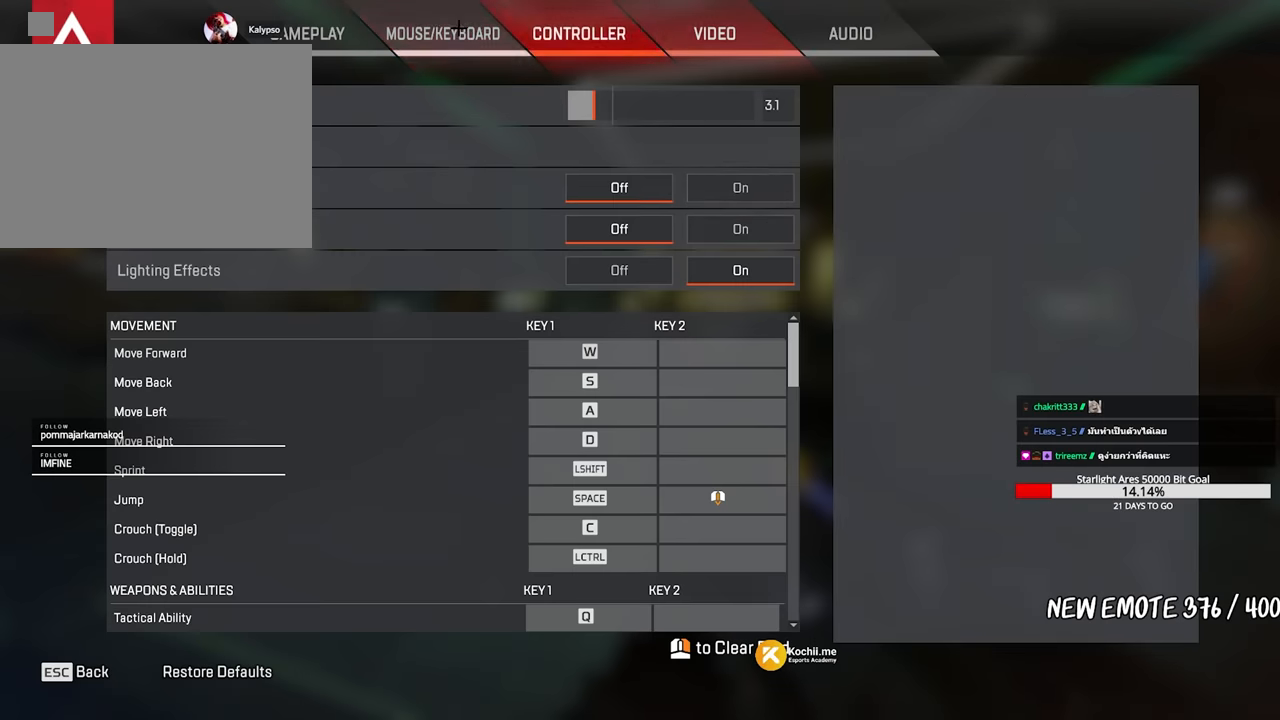
Gameplay with keyboard and mouse; each line is a JSON object with the keys and mouse buttons held at the frame after it. "events" lists presses ("down") and releases ("up") of "1", "2", "3", "4", "5", "a", "alt", "c", "caps_lock", "ctrl", "d", "e", "f", "g", "q", "r", "s", "shift", "space", "t", "tab", "v", "w", "x", "z", "mouse_left", "mouse_wheel" and "mouse_right" between this image and that frame as [ms after this image, input, new state], when the widget could be followed in between. "mouse_left", "mouse_wheel", "mouse_right" = the "left", "wheel", "right" buttons of the "mouse" list. No other keys are recorded. "wheel" means that the mouse wheel is clicked or scrolled. Not read: mouse_move.
{"keys": [], "mouse": [], "events": [[17, "mouse_left", "up"]]}
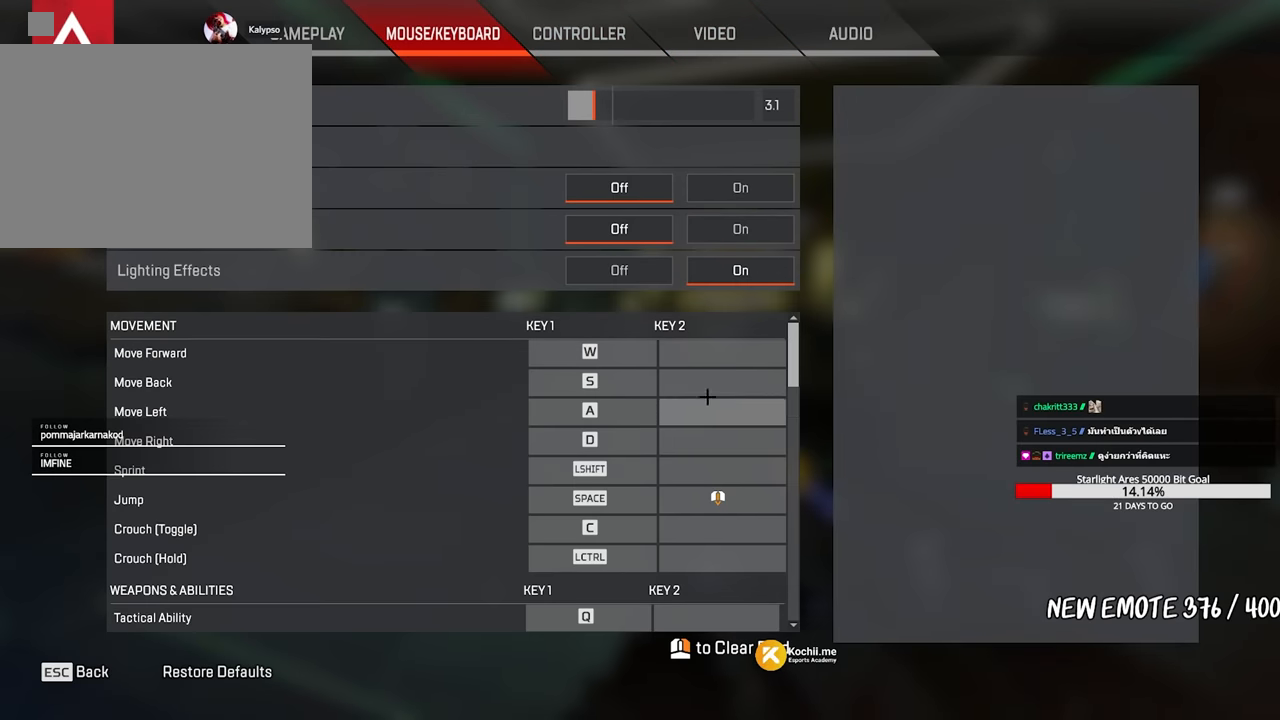
{"keys": [], "mouse": [], "events": []}
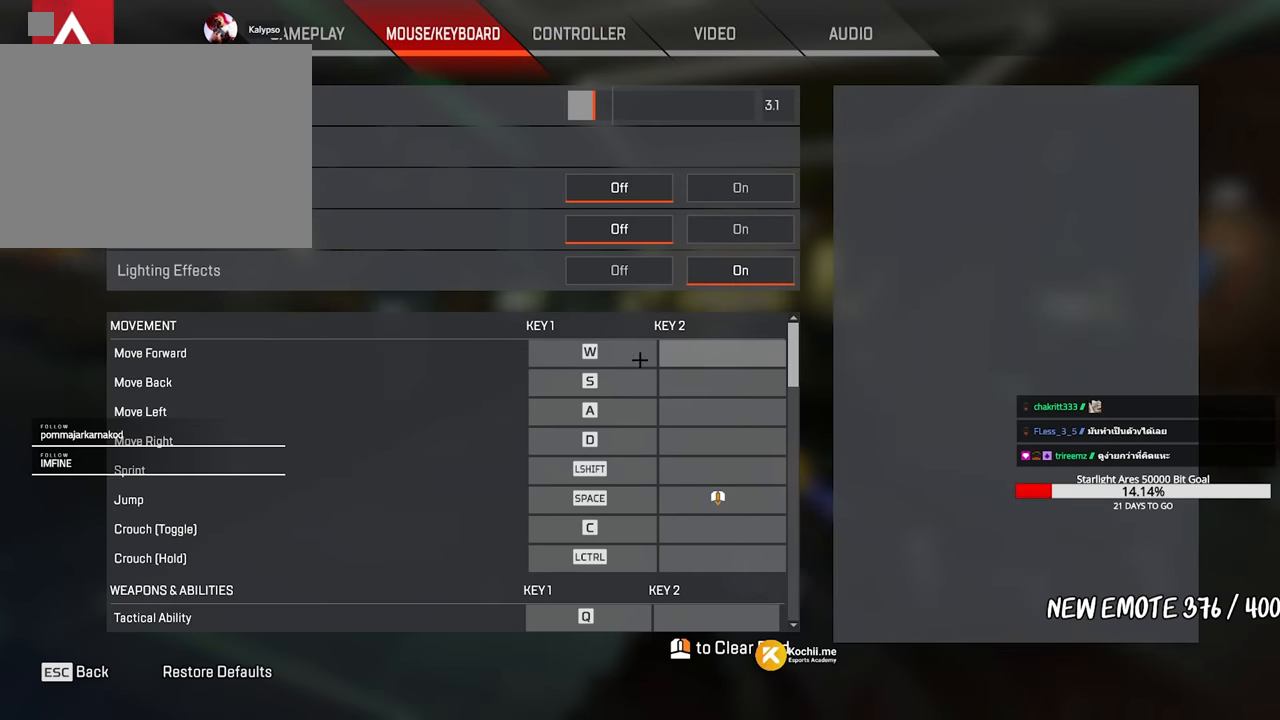
{"keys": ["3"], "mouse": [], "events": [[467, "3", "down"]]}
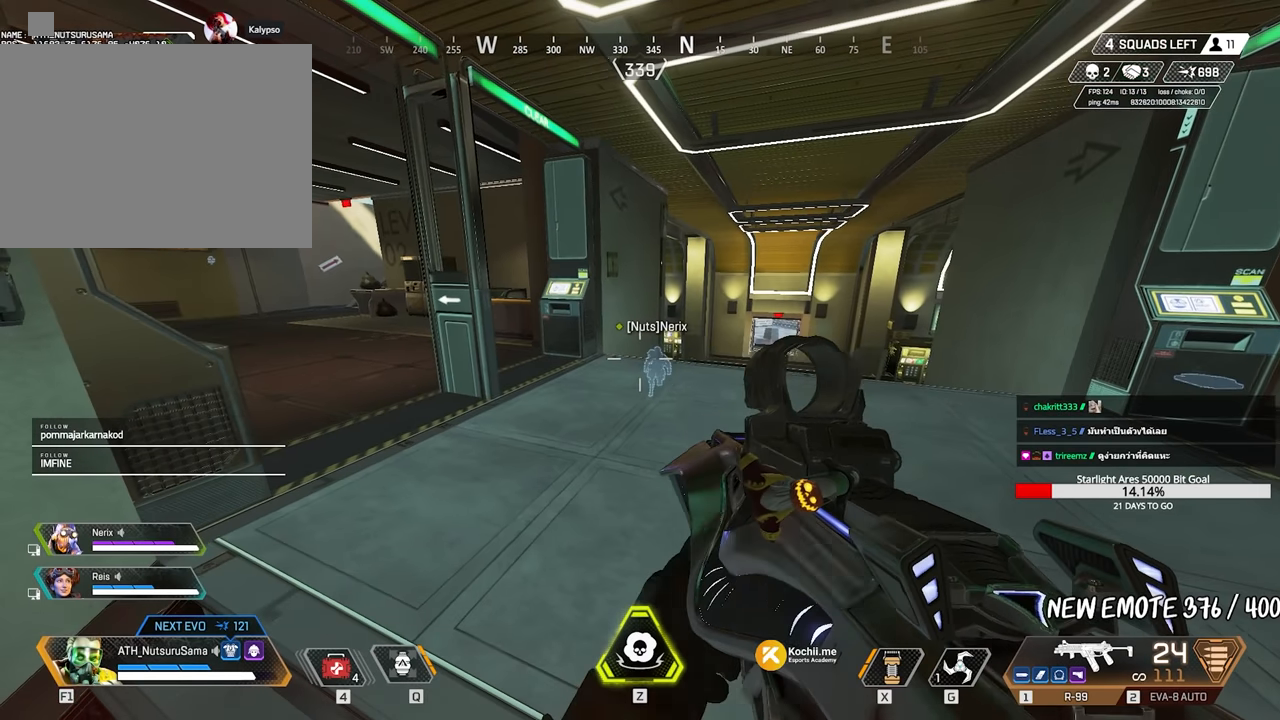
{"keys": [], "mouse": [], "events": [[17, "3", "up"], [150, "a", "down"], [383, "a", "up"]]}
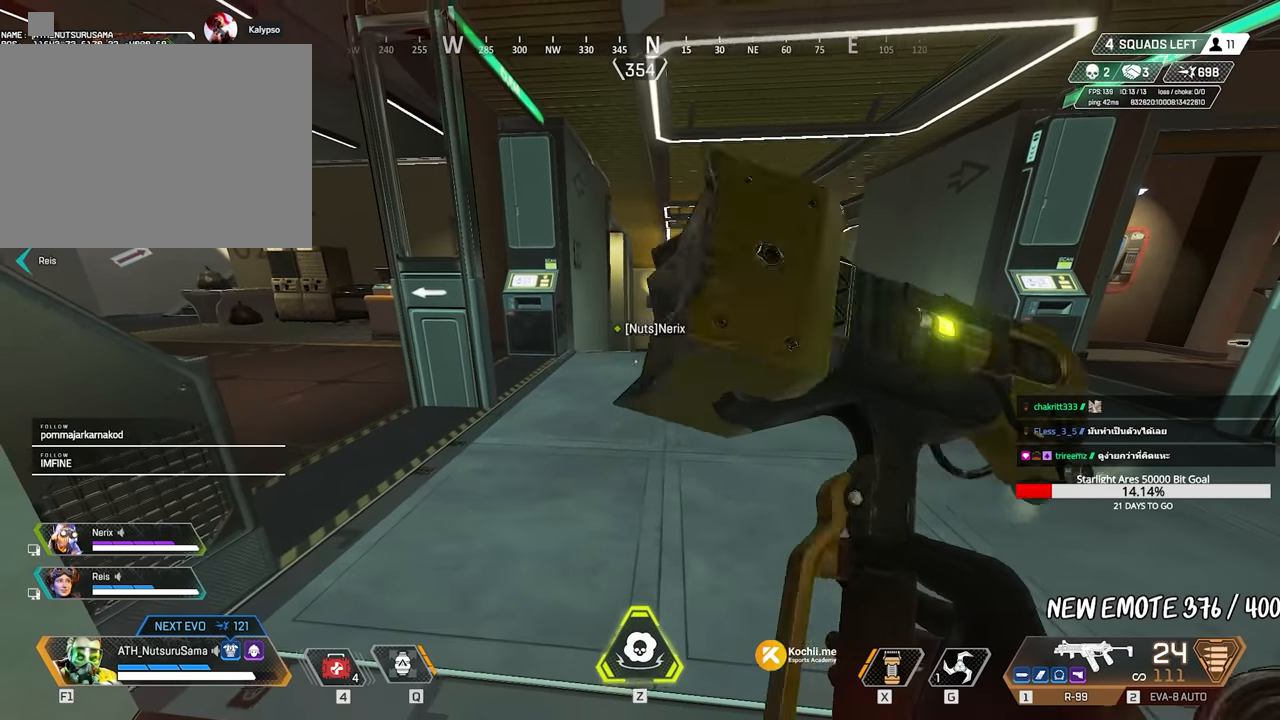
{"keys": ["2", "w"], "mouse": [], "events": [[300, "w", "down"], [450, "2", "down"]]}
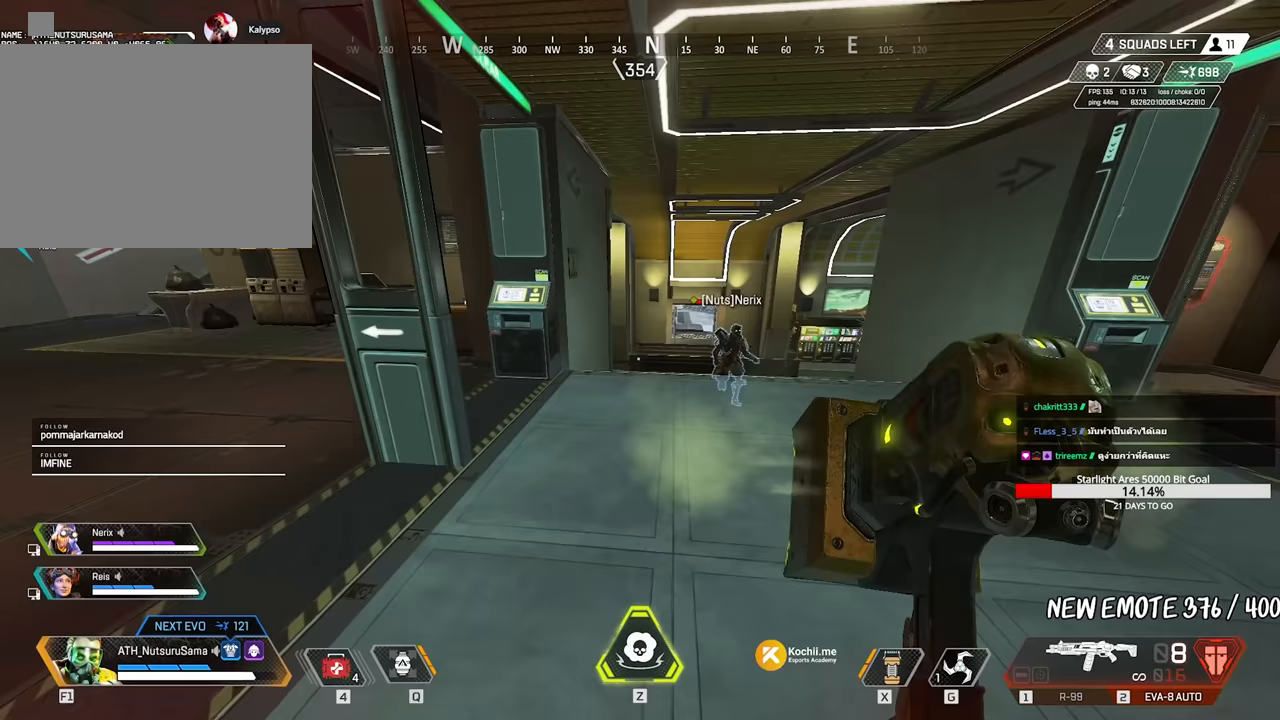
{"keys": ["ctrl"], "mouse": [], "events": [[33, "2", "up"], [33, "w", "up"], [133, "s", "down"], [217, "ctrl", "down"], [267, "r", "down"], [317, "r", "up"], [367, "s", "up"], [417, "r", "down"], [500, "r", "up"]]}
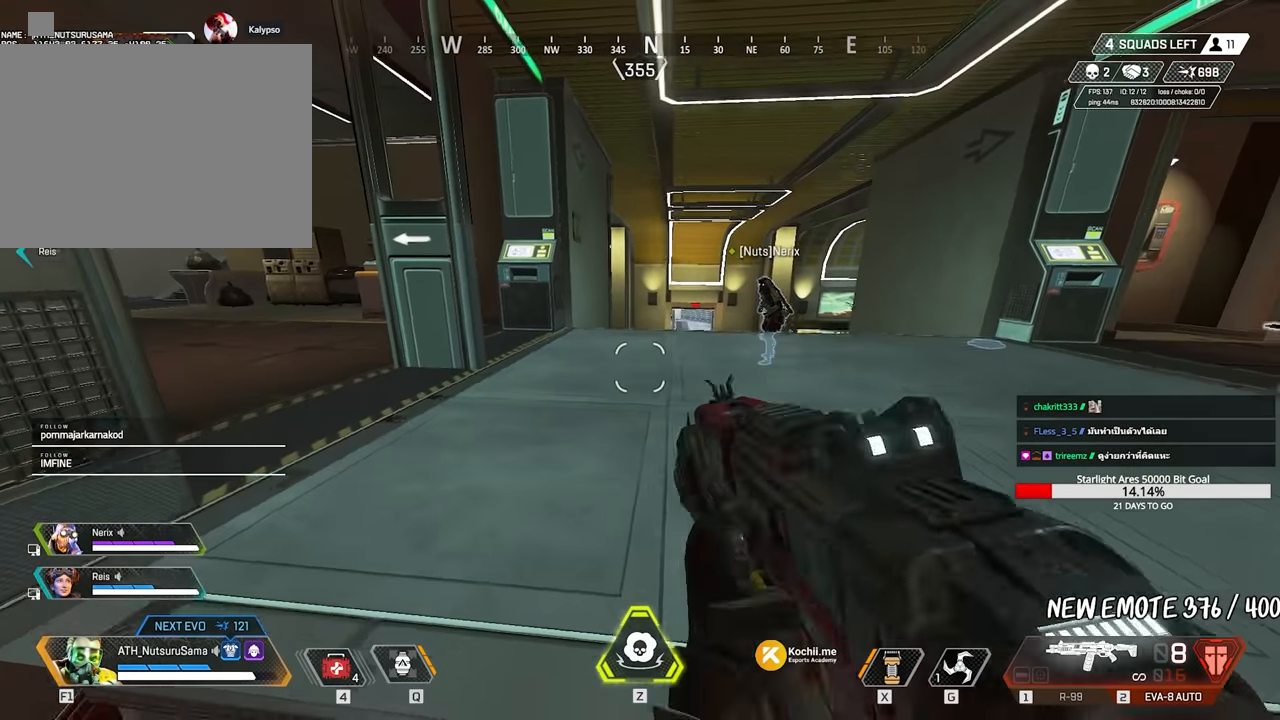
{"keys": ["w"], "mouse": [], "events": [[150, "1", "down"], [183, "1", "up"], [283, "ctrl", "up"], [417, "w", "down"]]}
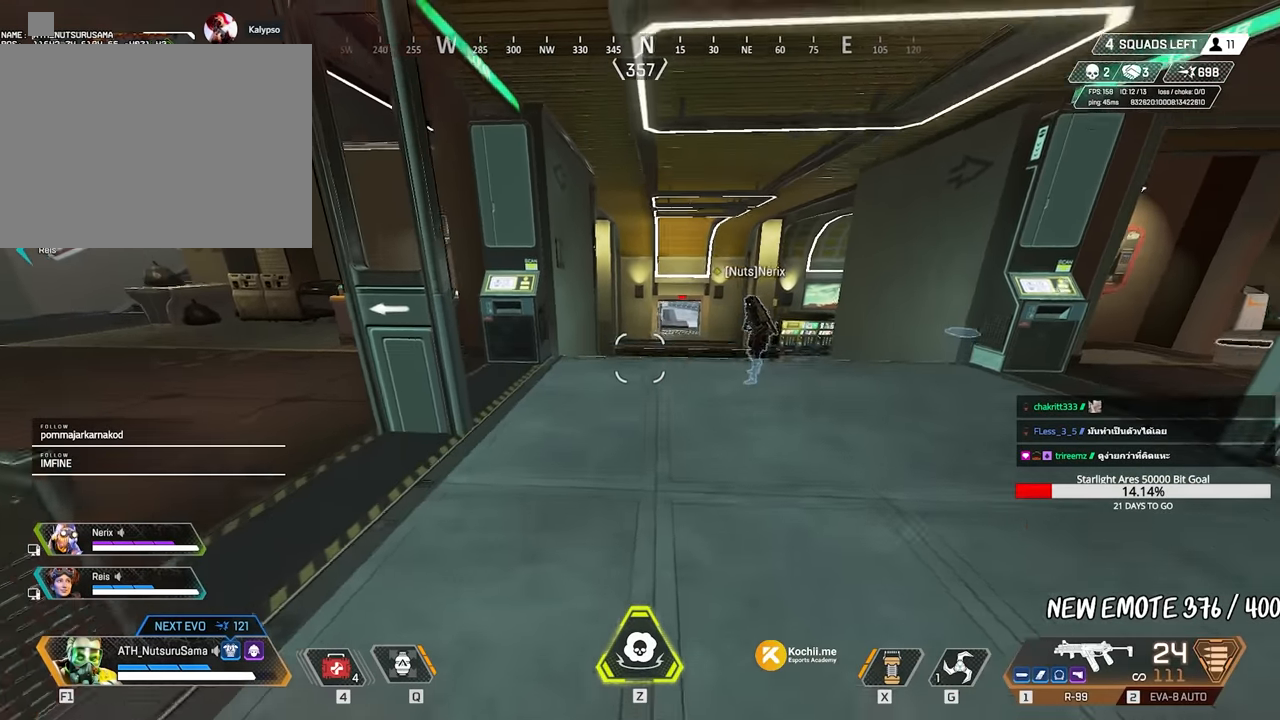
{"keys": ["ctrl", "s"], "mouse": [], "events": [[67, "r", "down"], [67, "shift", "down"], [117, "r", "up"], [167, "r", "down"], [250, "r", "up"], [250, "shift", "up"], [250, "w", "up"], [350, "s", "down"], [483, "ctrl", "down"]]}
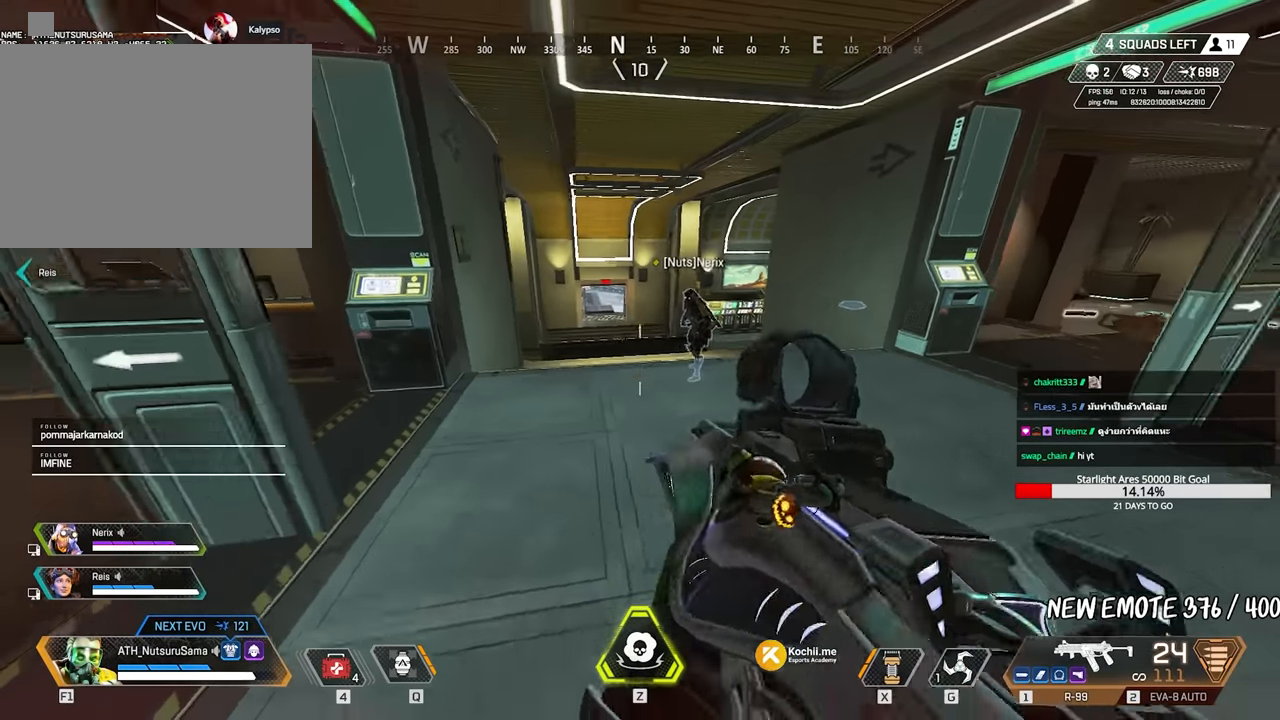
{"keys": ["ctrl"], "mouse": [], "events": [[133, "s", "up"]]}